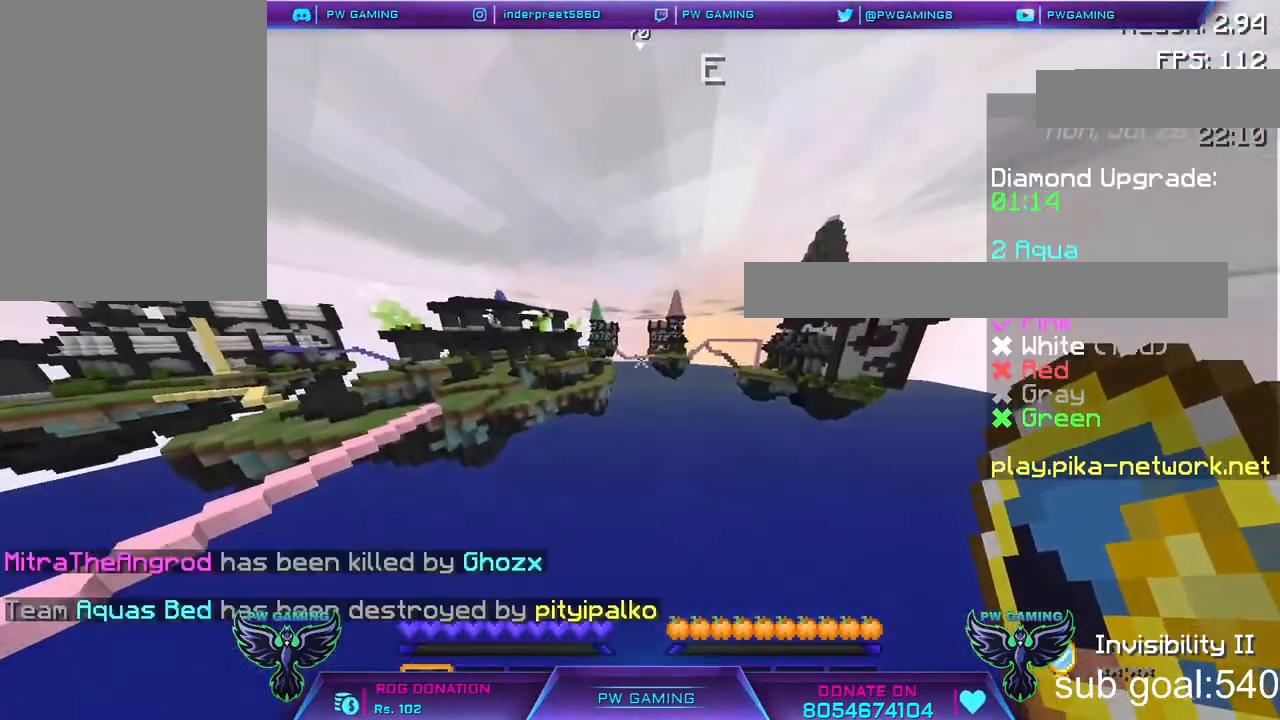
Gameplay with keyboard and mouse; each line is a JSON object with the keys and mouse buttons held at the frame after it. "events" lists presses ("down") and releases ("up") of "a", "d", "s", "space", "w", "mouse_left" and "mouse_right" between this image and that frame as [ms after this image, input, new state], when the widget could be followed in between. "mouse_left", "mouse_right" = the "left", "right" buttons of the "mouse" list. No other keys are recorded. Fast repeated clicks can show as one long hold. Not read: mouse_move.
{"keys": ["w"], "mouse": [], "events": []}
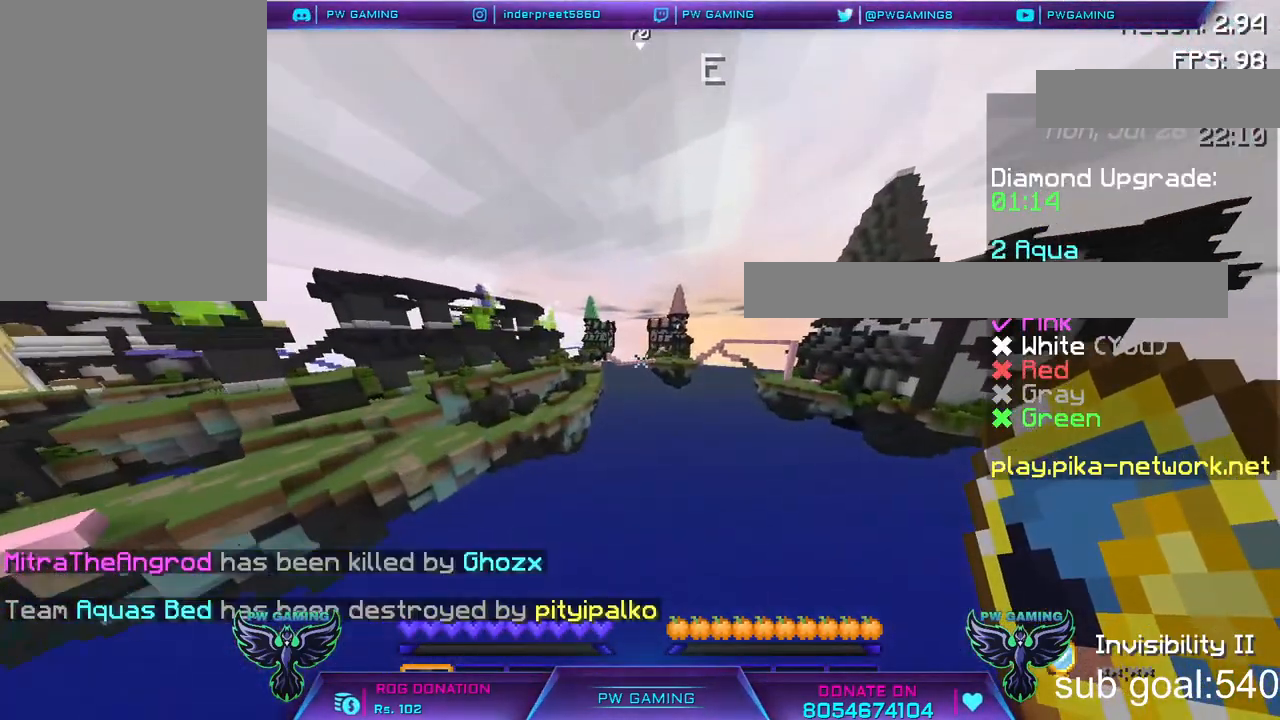
{"keys": ["w"], "mouse": [], "events": []}
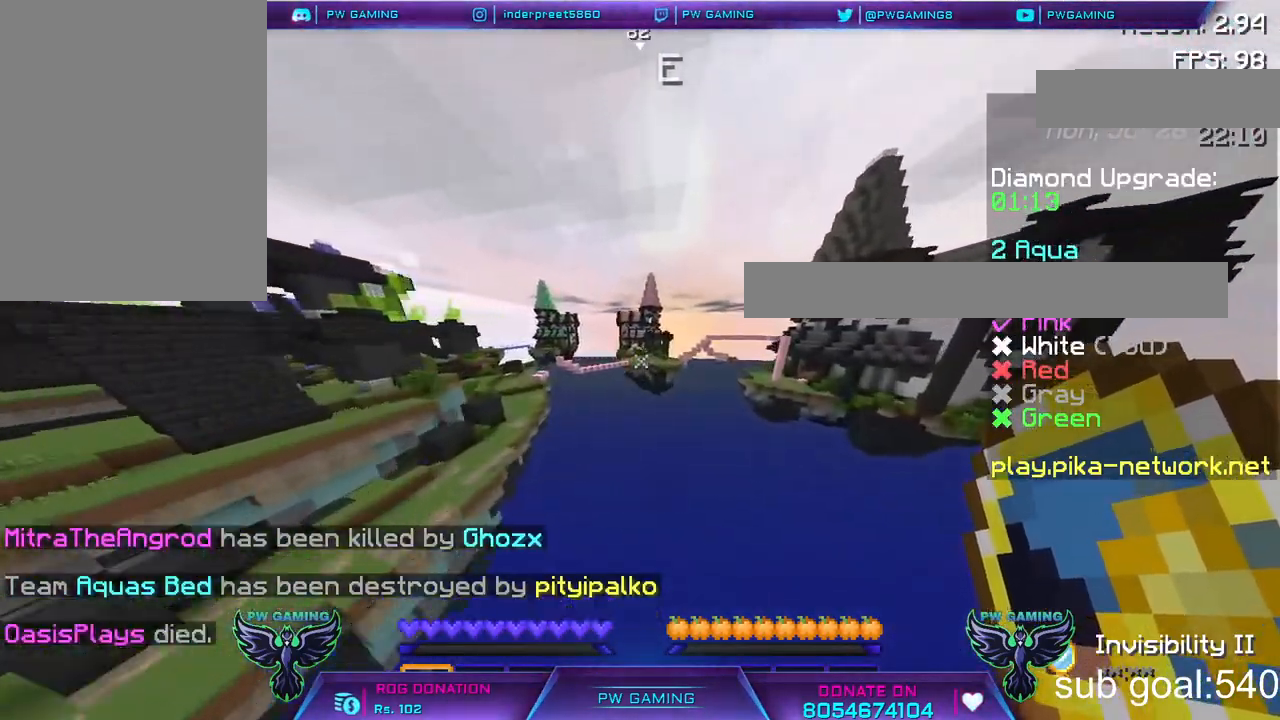
{"keys": ["w"], "mouse": [], "events": []}
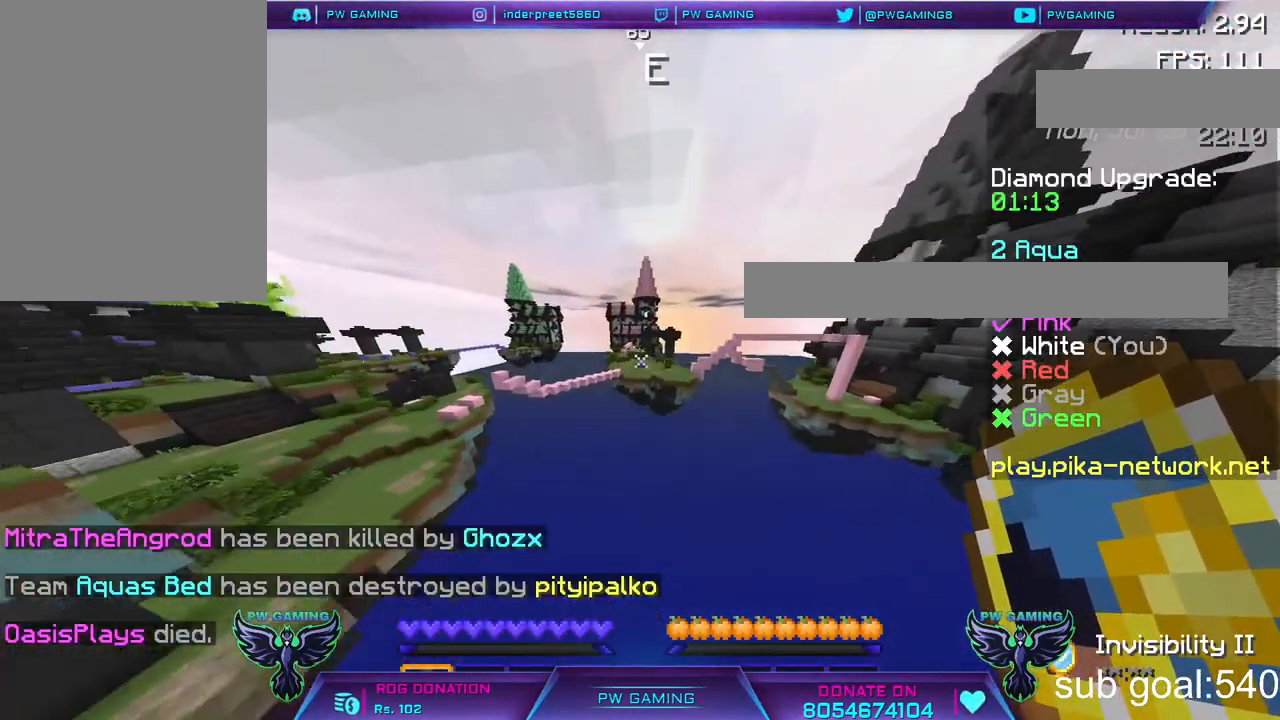
{"keys": ["w"], "mouse": [], "events": []}
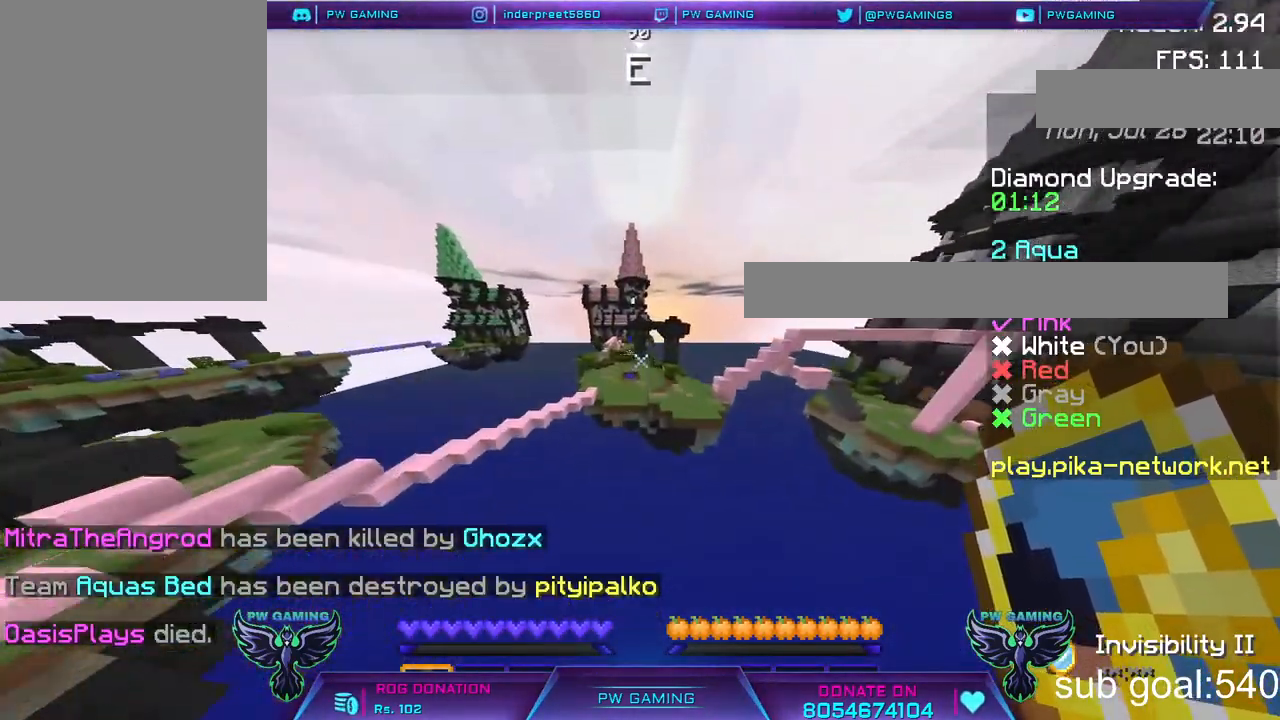
{"keys": ["w"], "mouse": [], "events": []}
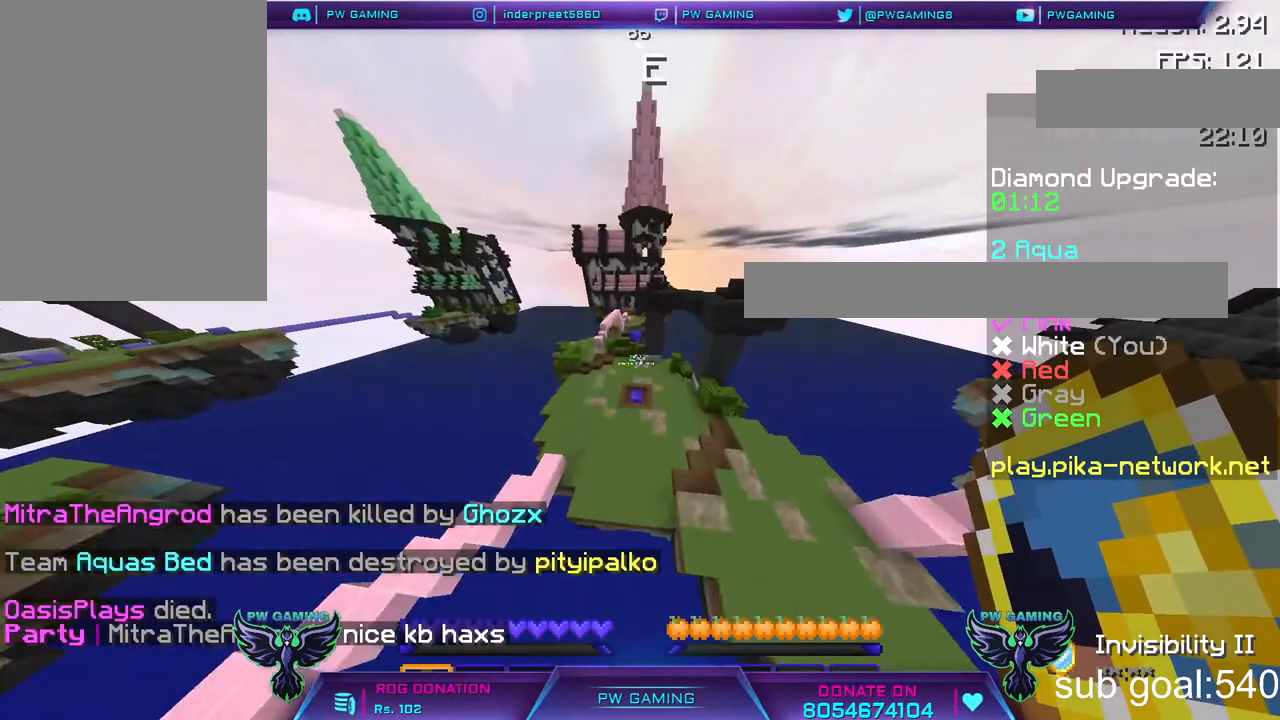
{"keys": ["w"], "mouse": [], "events": []}
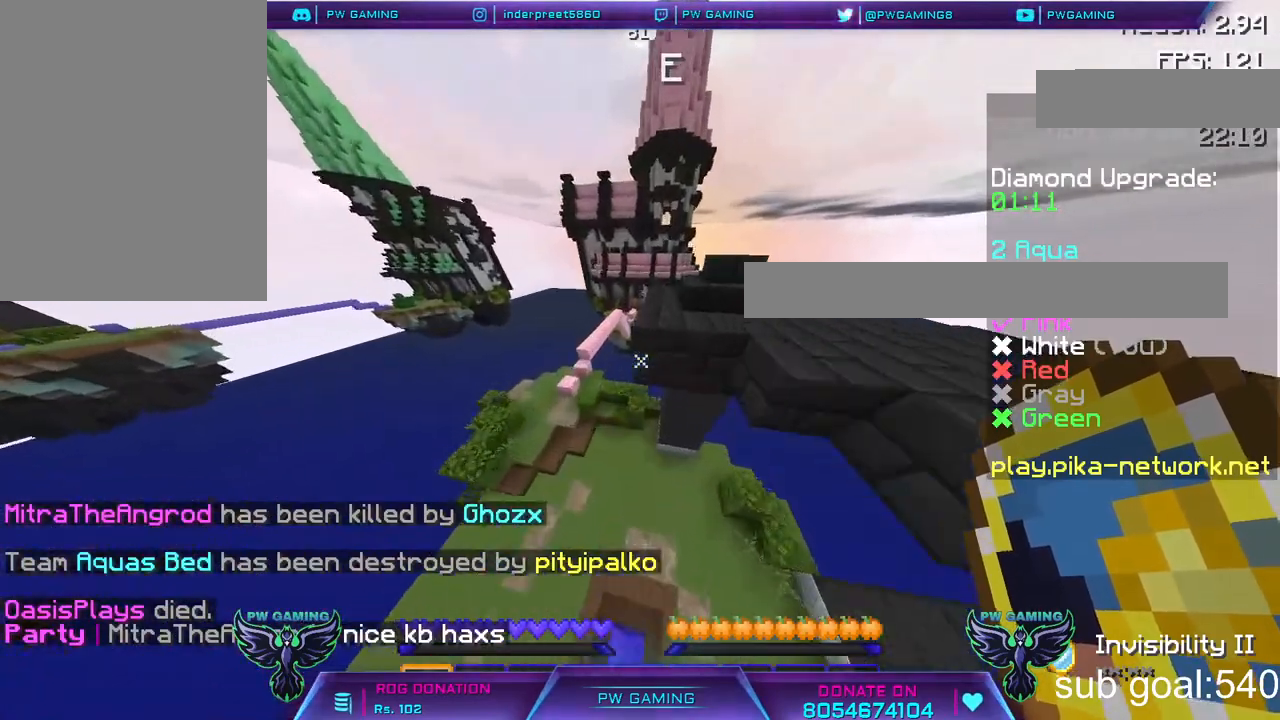
{"keys": ["w"], "mouse": [], "events": []}
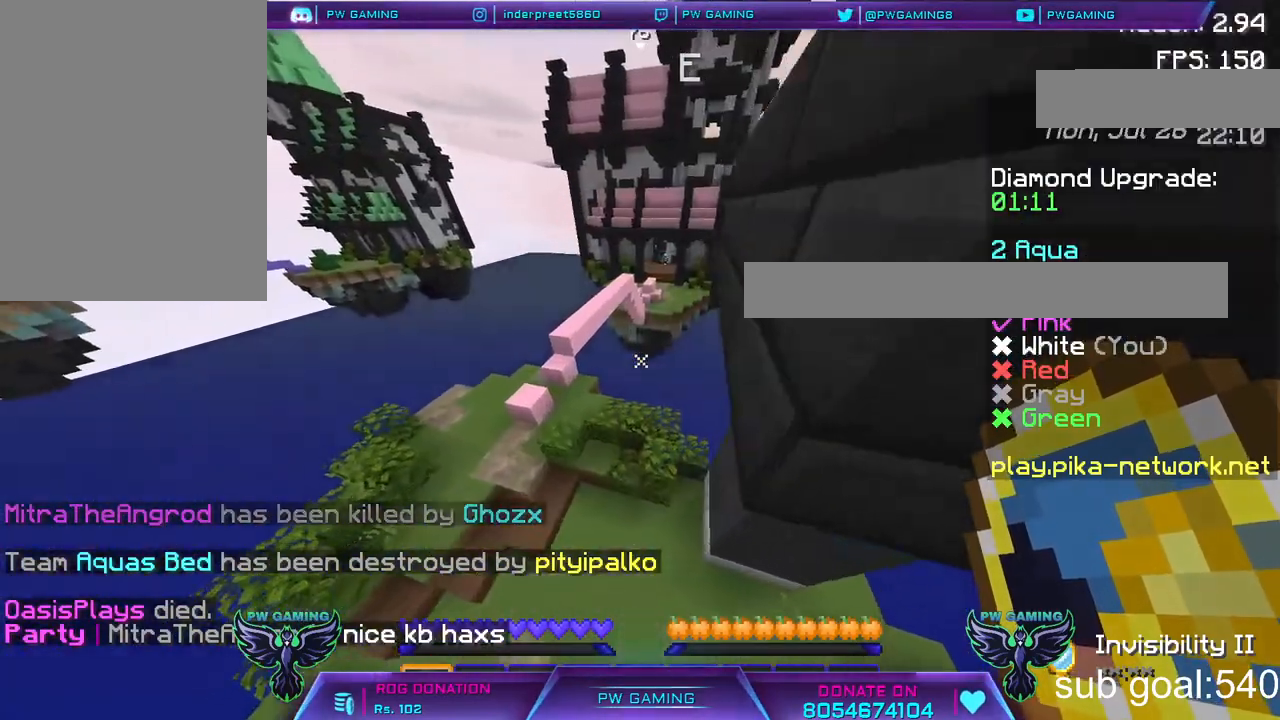
{"keys": ["w"], "mouse": [], "events": []}
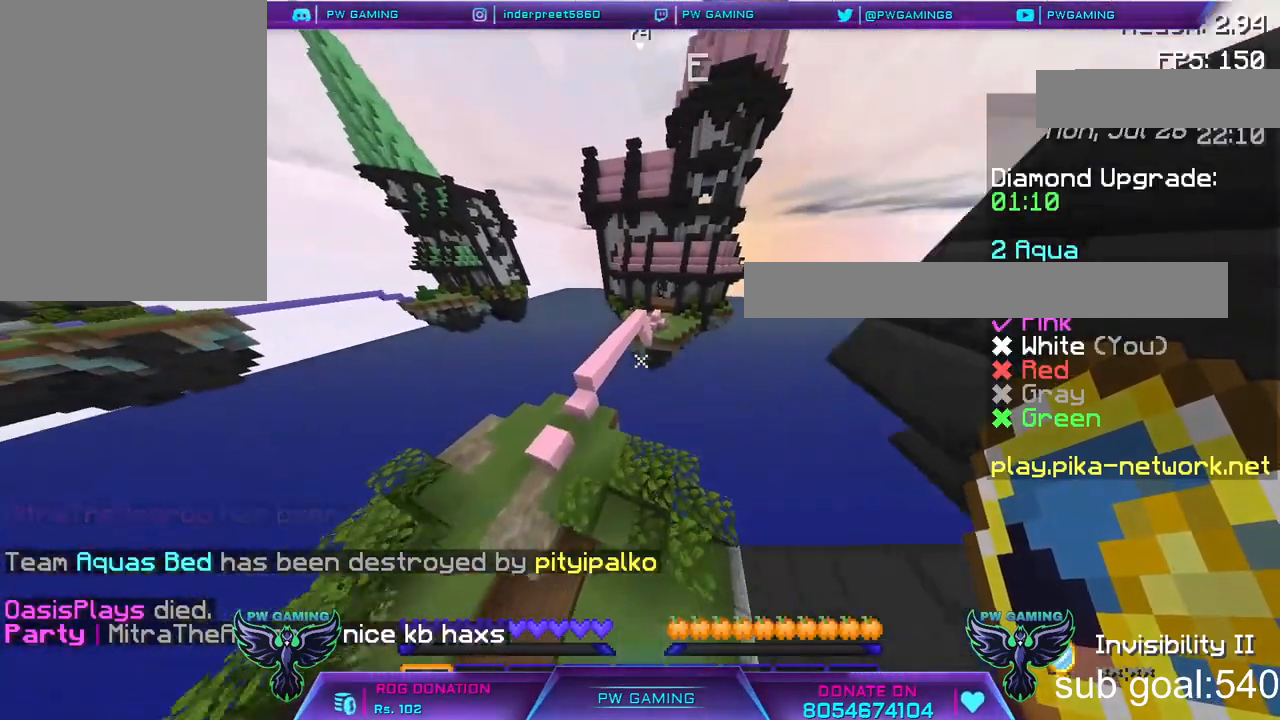
{"keys": ["w"], "mouse": [], "events": []}
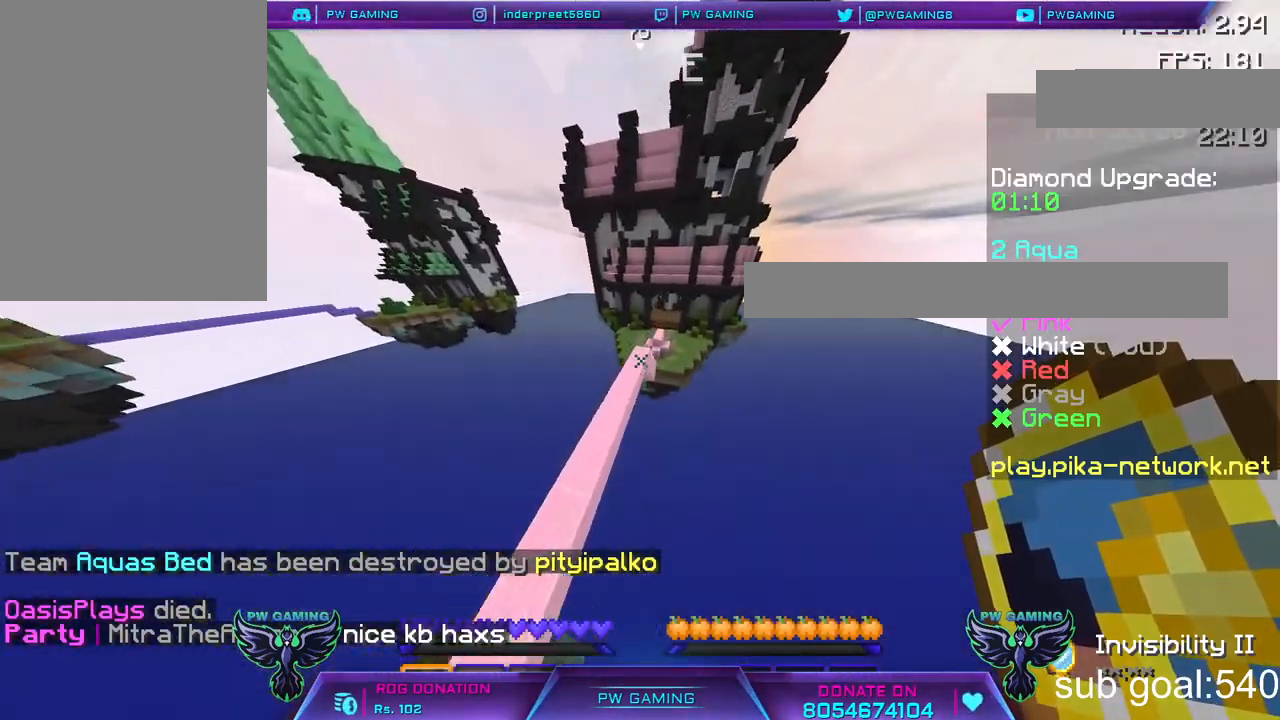
{"keys": ["w"], "mouse": [], "events": []}
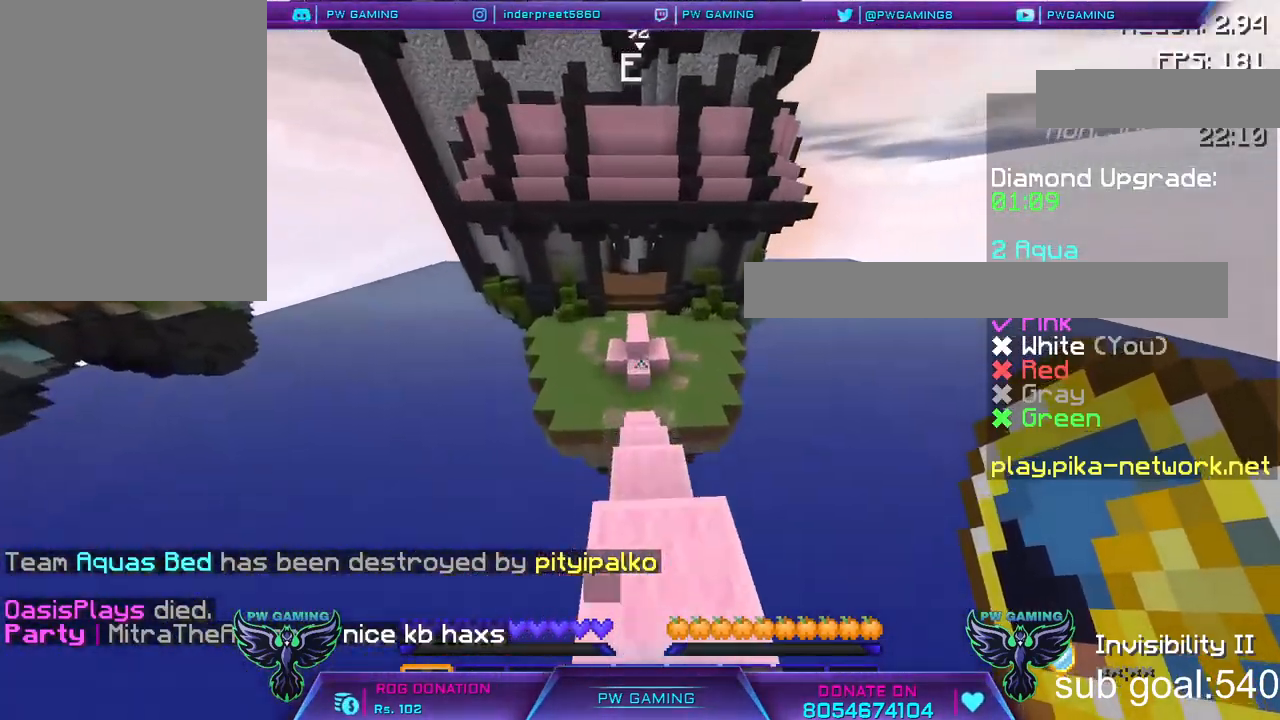
{"keys": ["w"], "mouse": [], "events": []}
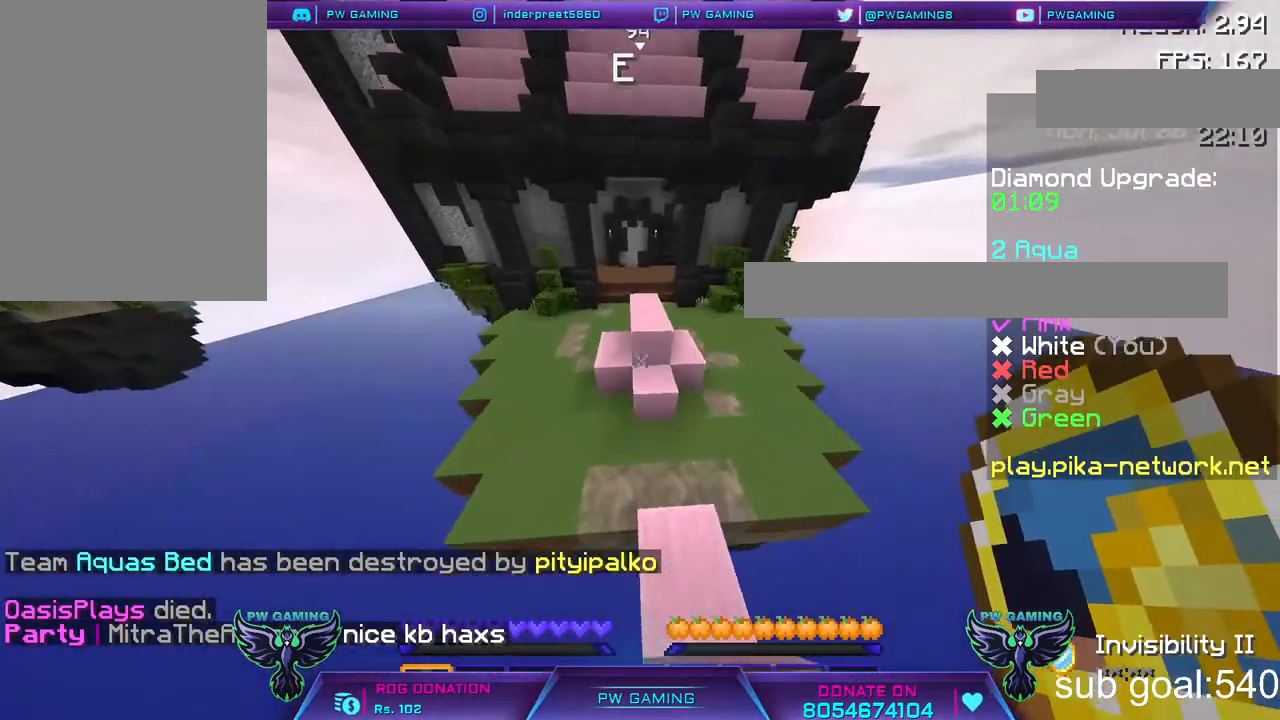
{"keys": ["w"], "mouse": [], "events": []}
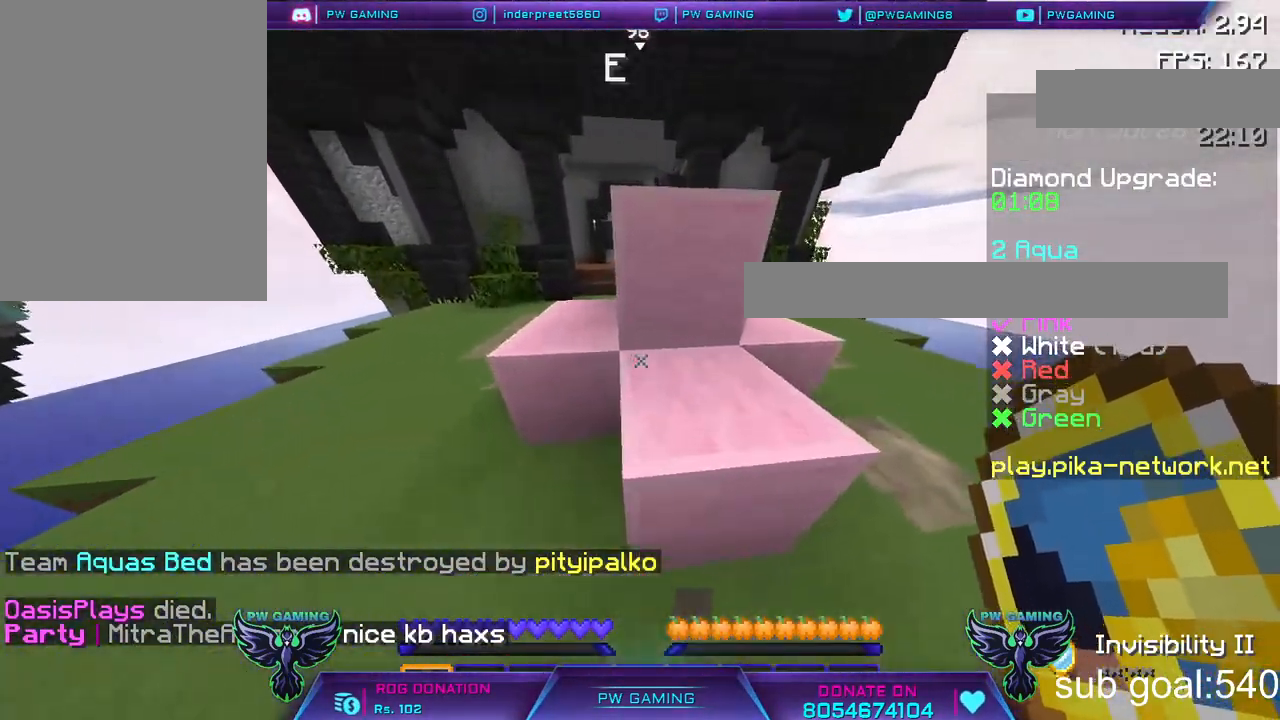
{"keys": ["space", "w"], "mouse": [], "events": [[200, "space", "down"], [300, "space", "up"], [500, "space", "down"]]}
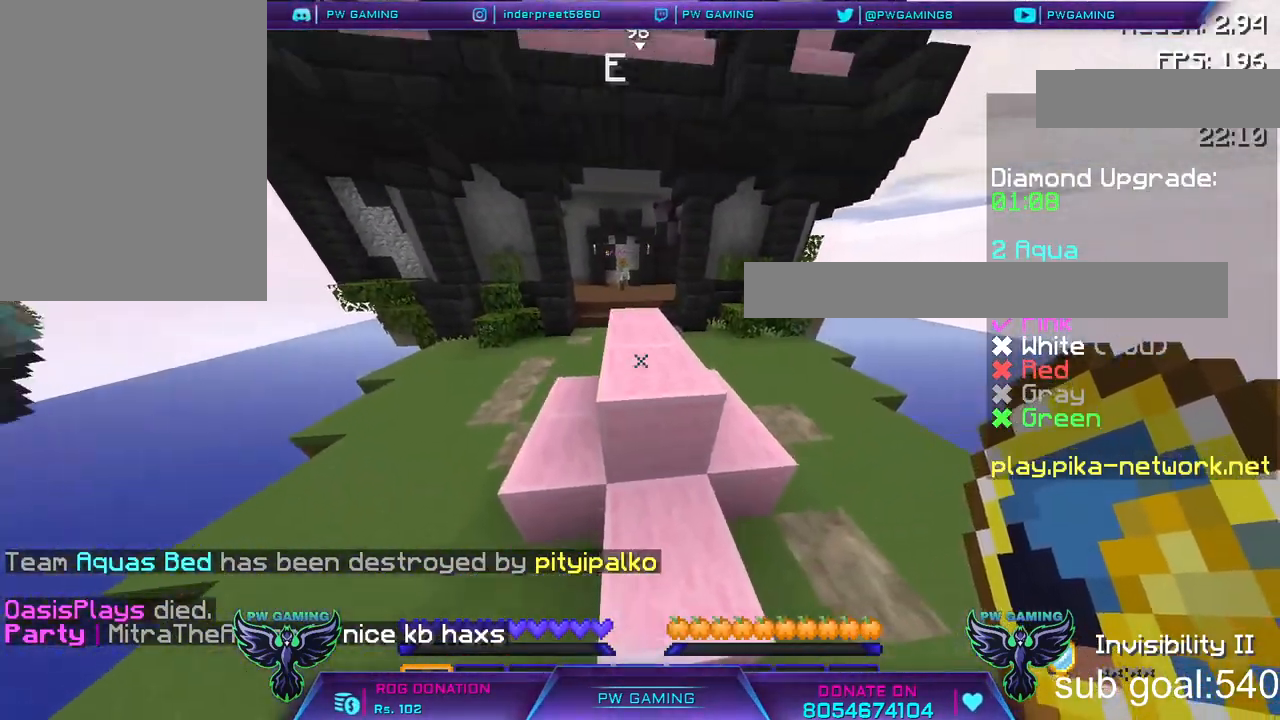
{"keys": ["w"], "mouse": [], "events": [[150, "space", "up"]]}
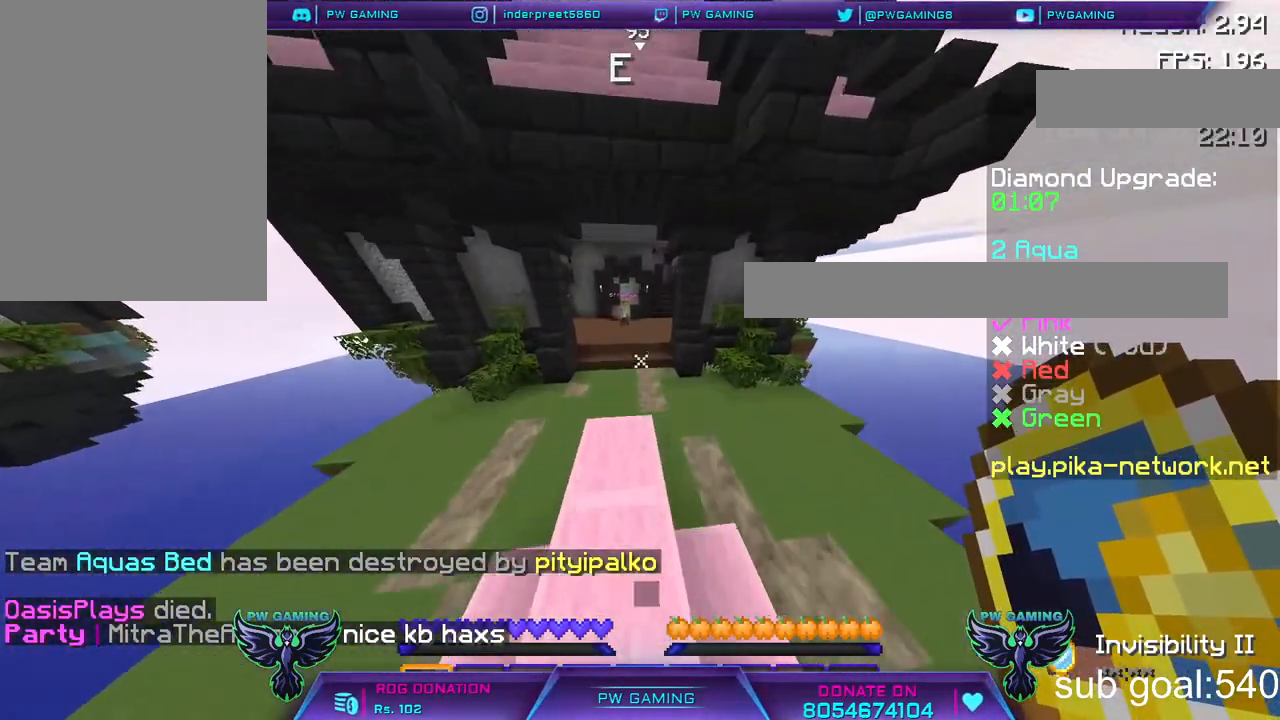
{"keys": ["w"], "mouse": [], "events": []}
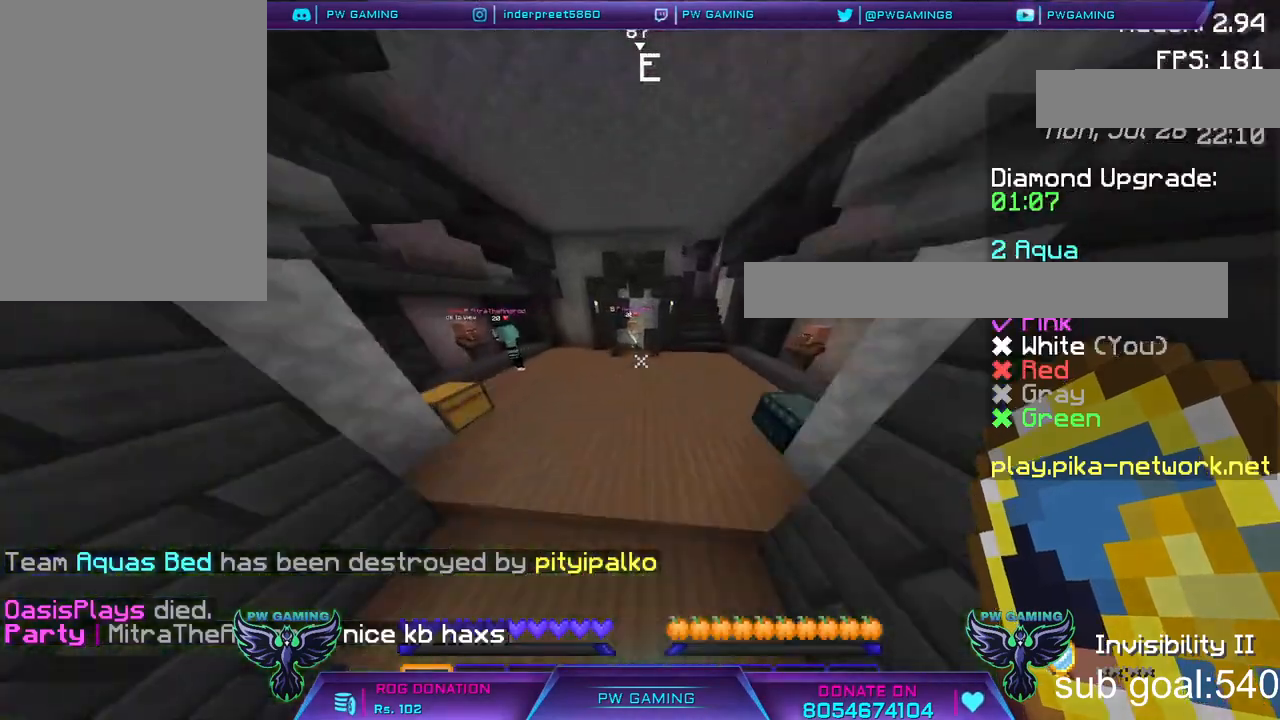
{"keys": [], "mouse": [], "events": [[233, "w", "up"]]}
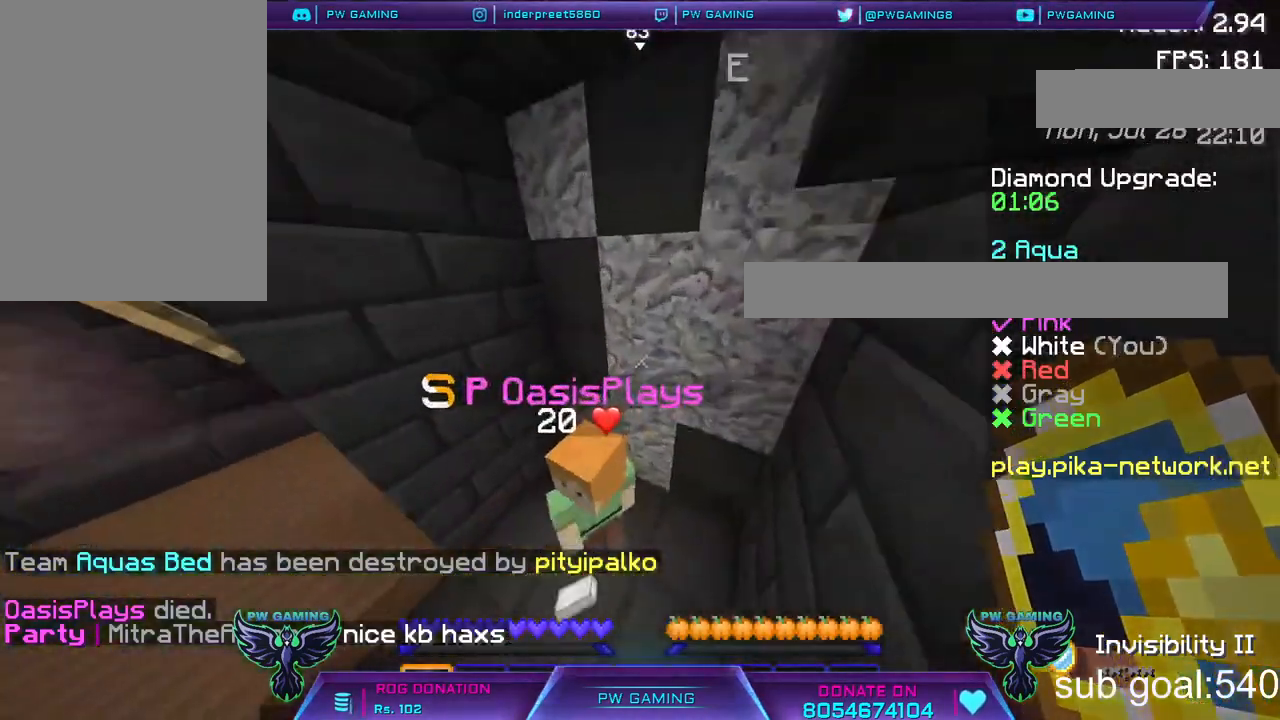
{"keys": [], "mouse": [], "events": []}
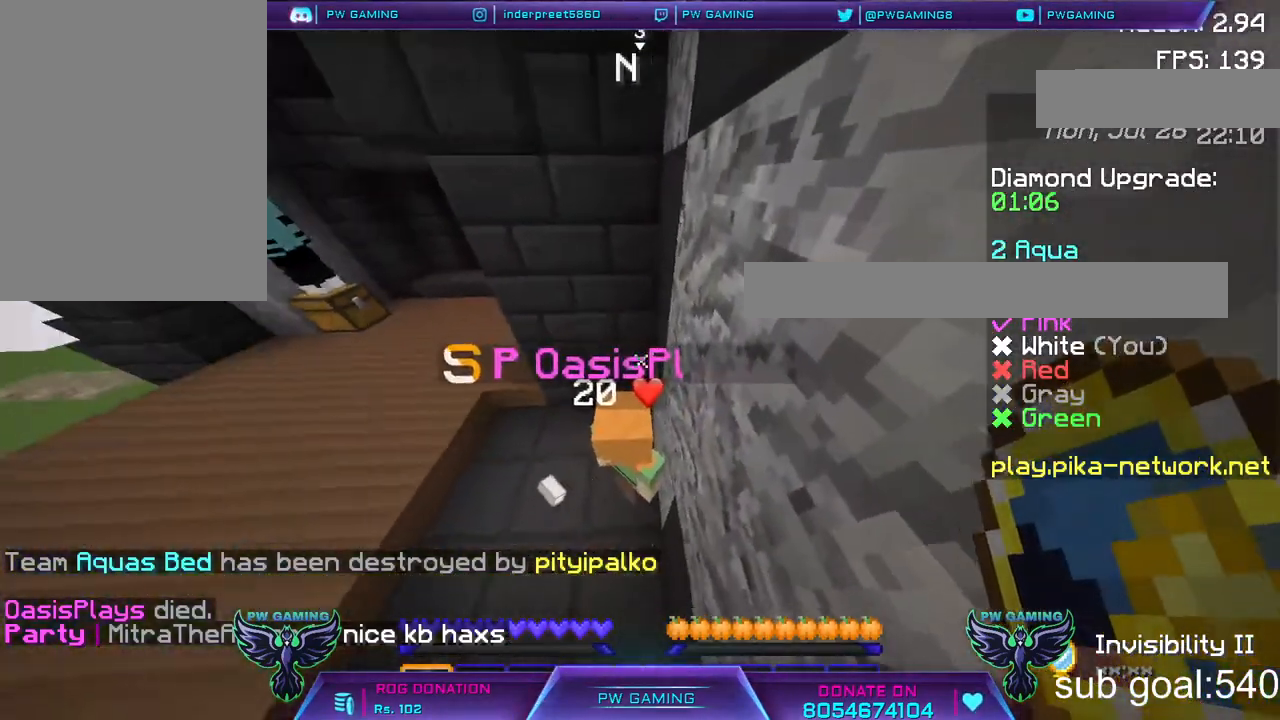
{"keys": [], "mouse": [], "events": []}
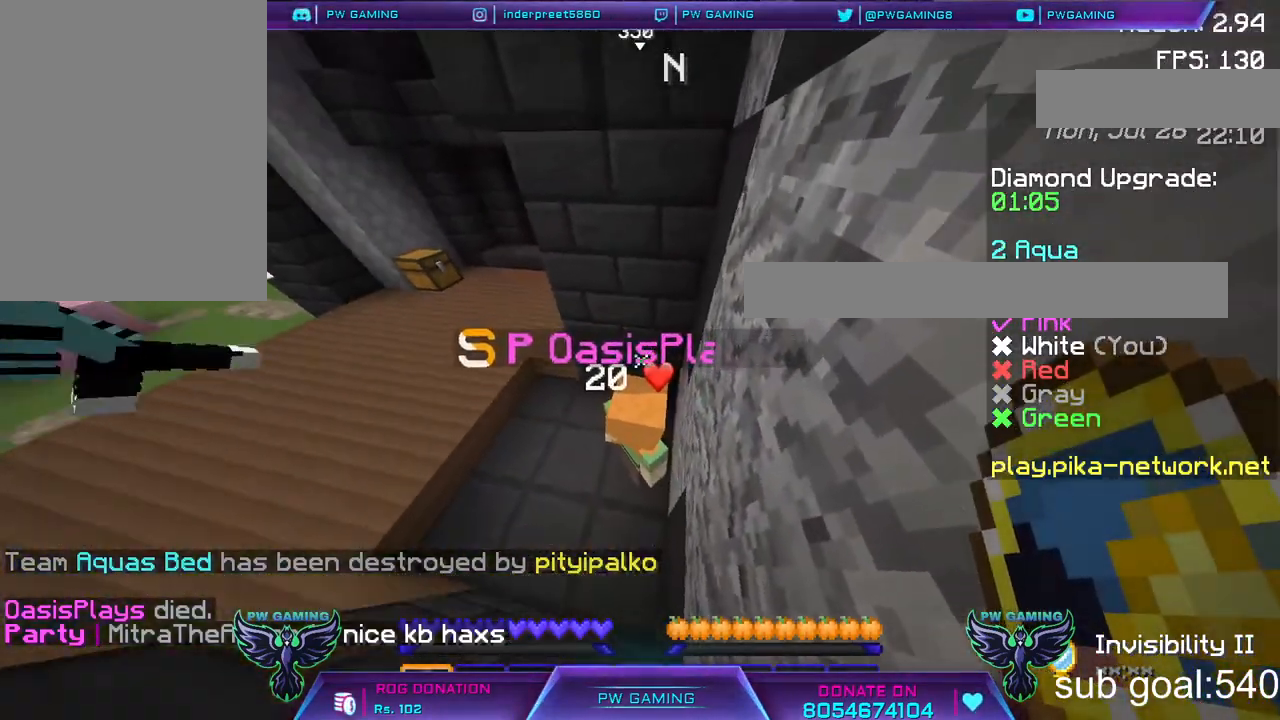
{"keys": [], "mouse": [], "events": [[200, "a", "down"], [350, "a", "up"]]}
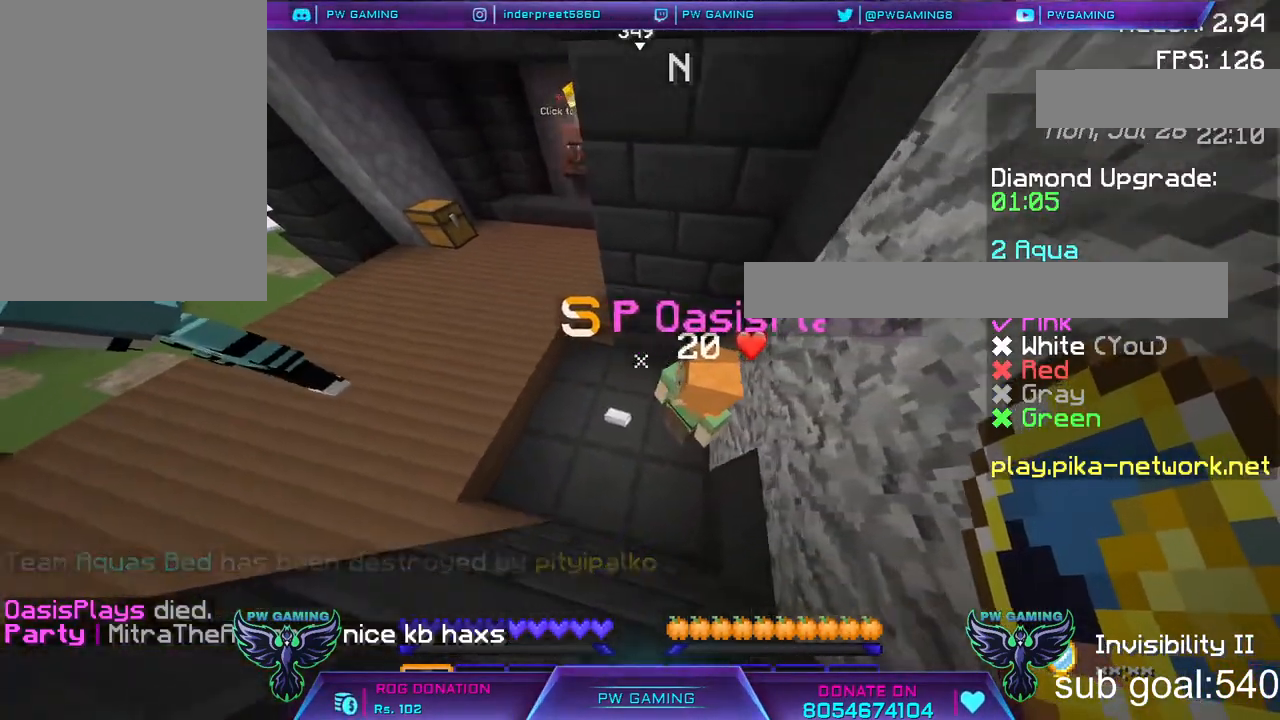
{"keys": [], "mouse": [], "events": [[67, "mouse_left", "down"], [150, "mouse_left", "up"]]}
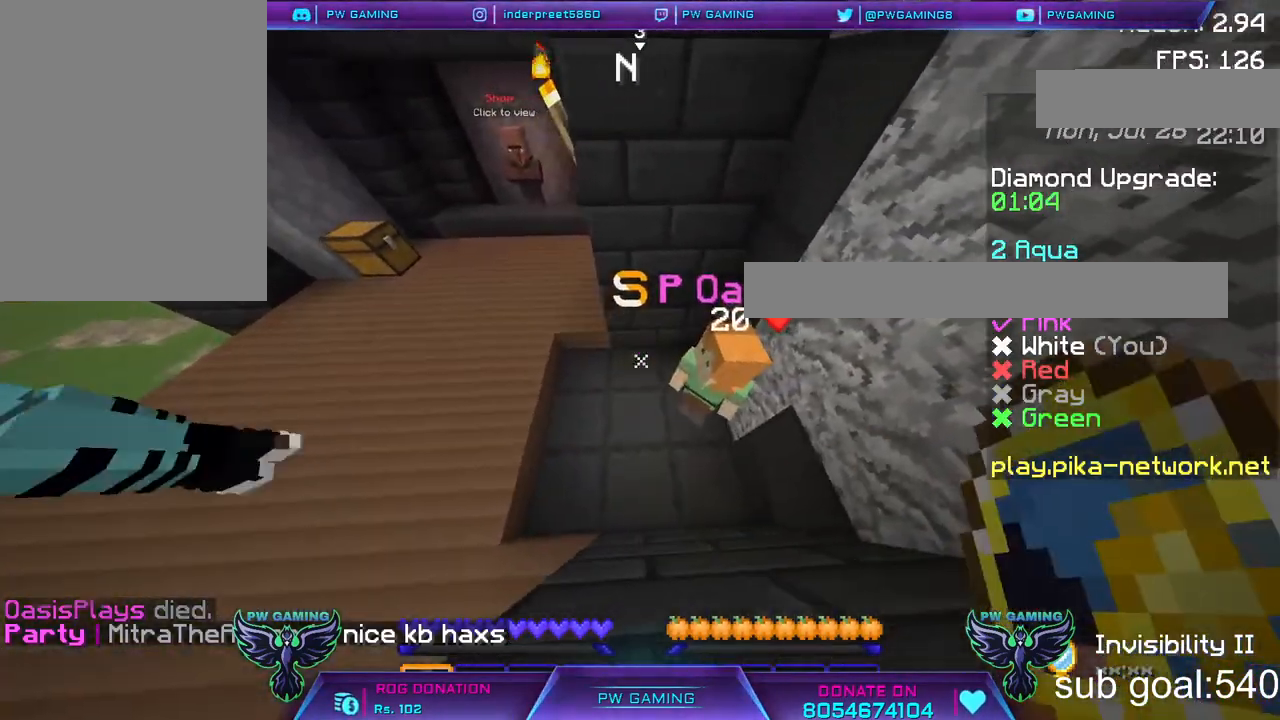
{"keys": [], "mouse": [], "events": []}
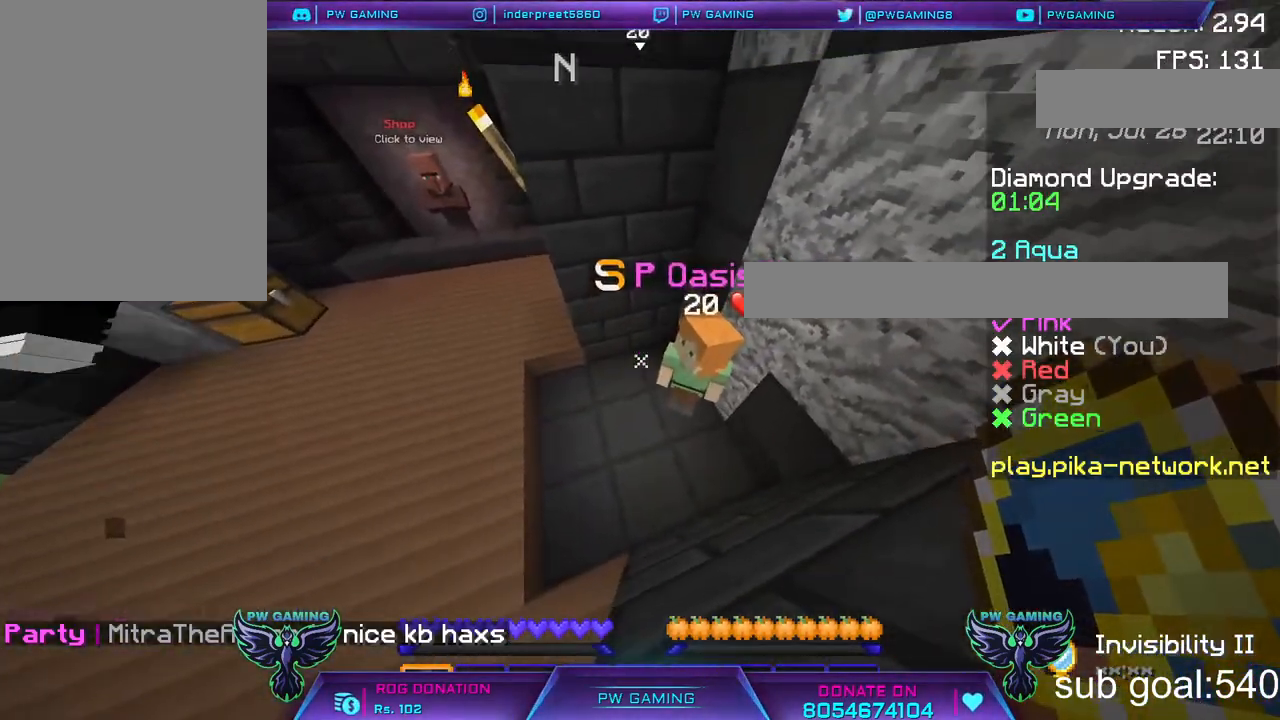
{"keys": [], "mouse": [], "events": [[200, "w", "down"], [350, "w", "up"]]}
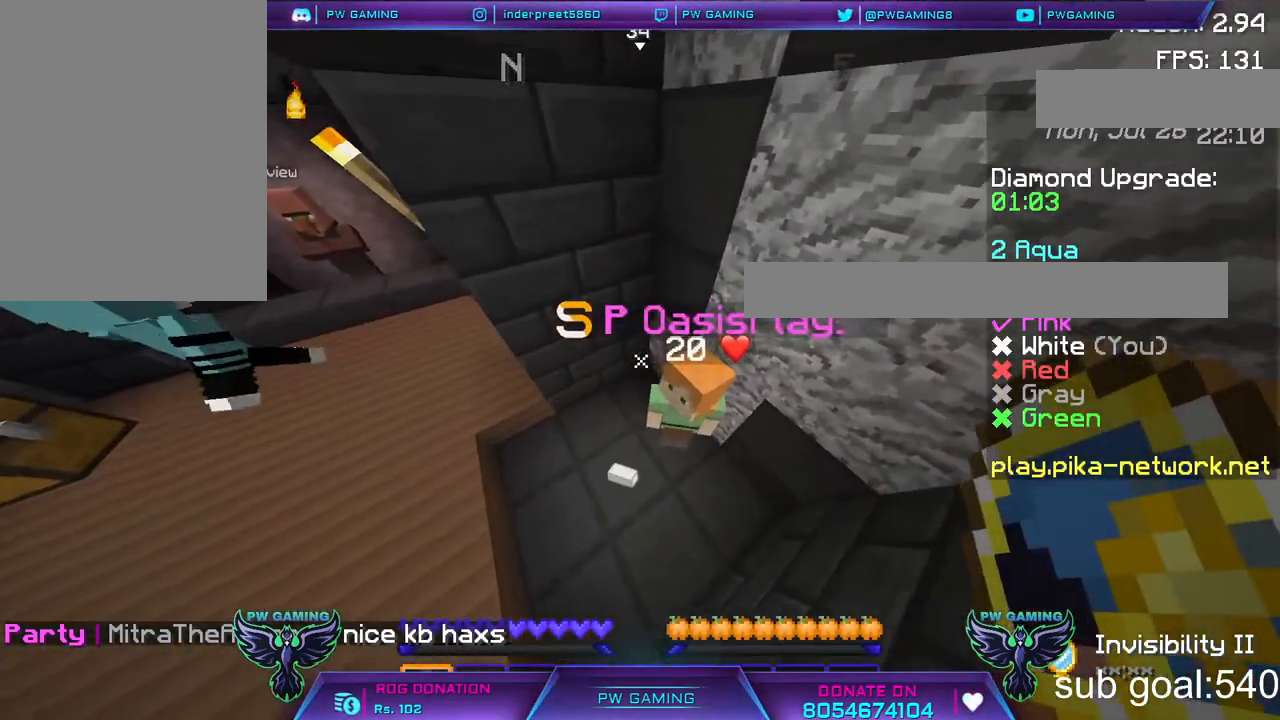
{"keys": [], "mouse": [], "events": []}
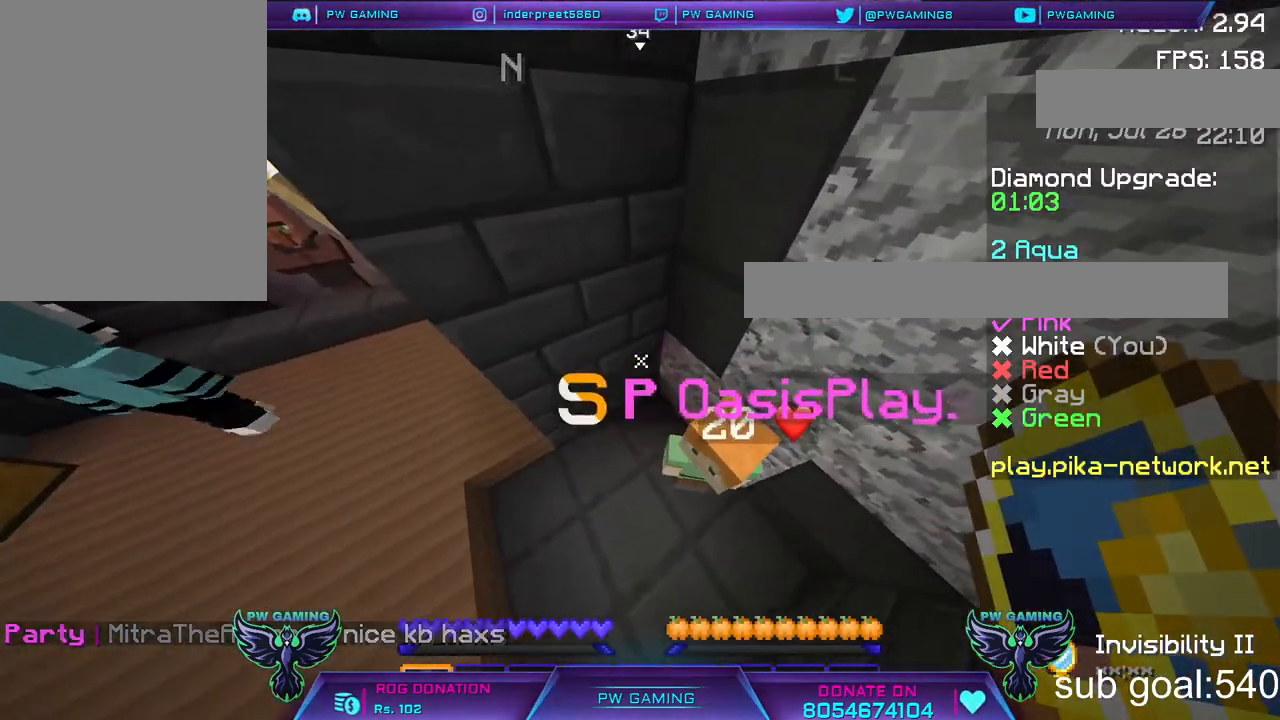
{"keys": [], "mouse": [], "events": [[250, "s", "down"], [400, "s", "up"]]}